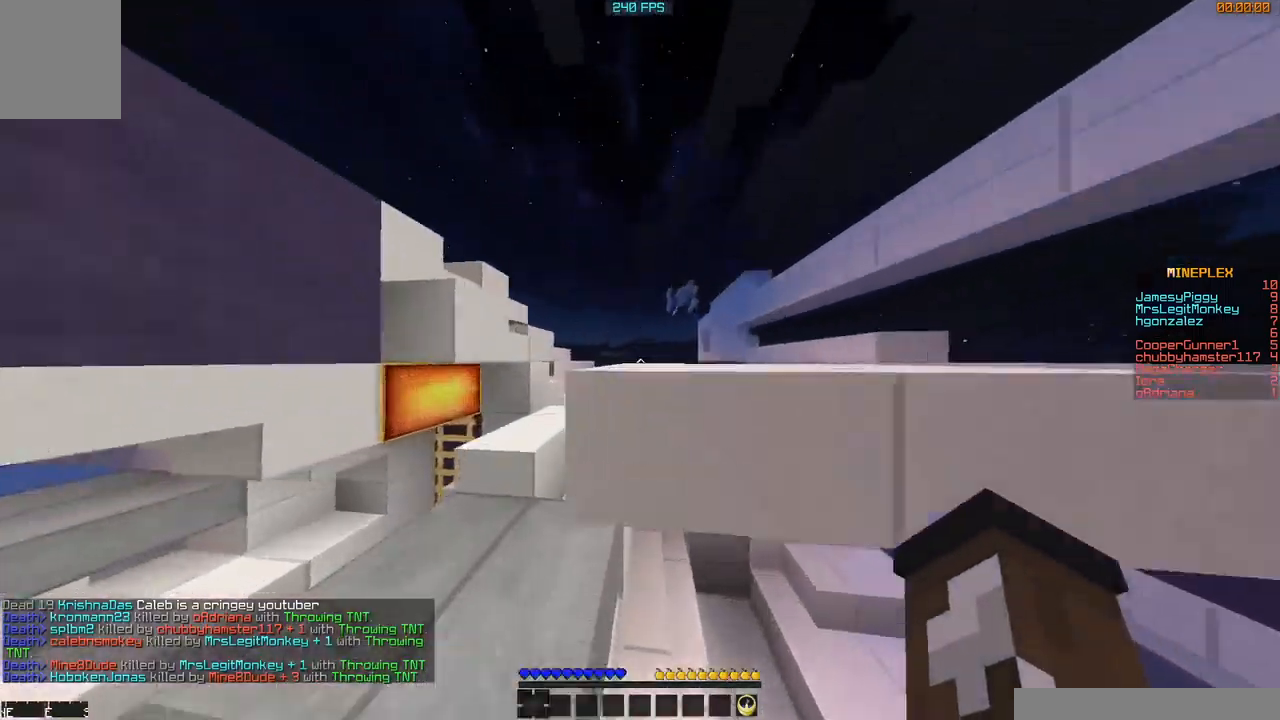
Gameplay with keyboard and mouse; each line is a JSON object with the keys and mouse buttons held at the frame after it. "events" lists presses ("down") and releases ("up") of "a", "d", "s", "w", "mouse_left" and "mouse_right" between this image and that frame as [ms after this image, input, new state], when the widget could be followed in between. "mouse_left", "mouse_right" = the "left", "right" buttons of the "mouse" list. No other keys are recorded. Fast repeated clicks can show as one long hold. Mouse movement is not recorded.
{"keys": ["w"], "mouse": [], "events": []}
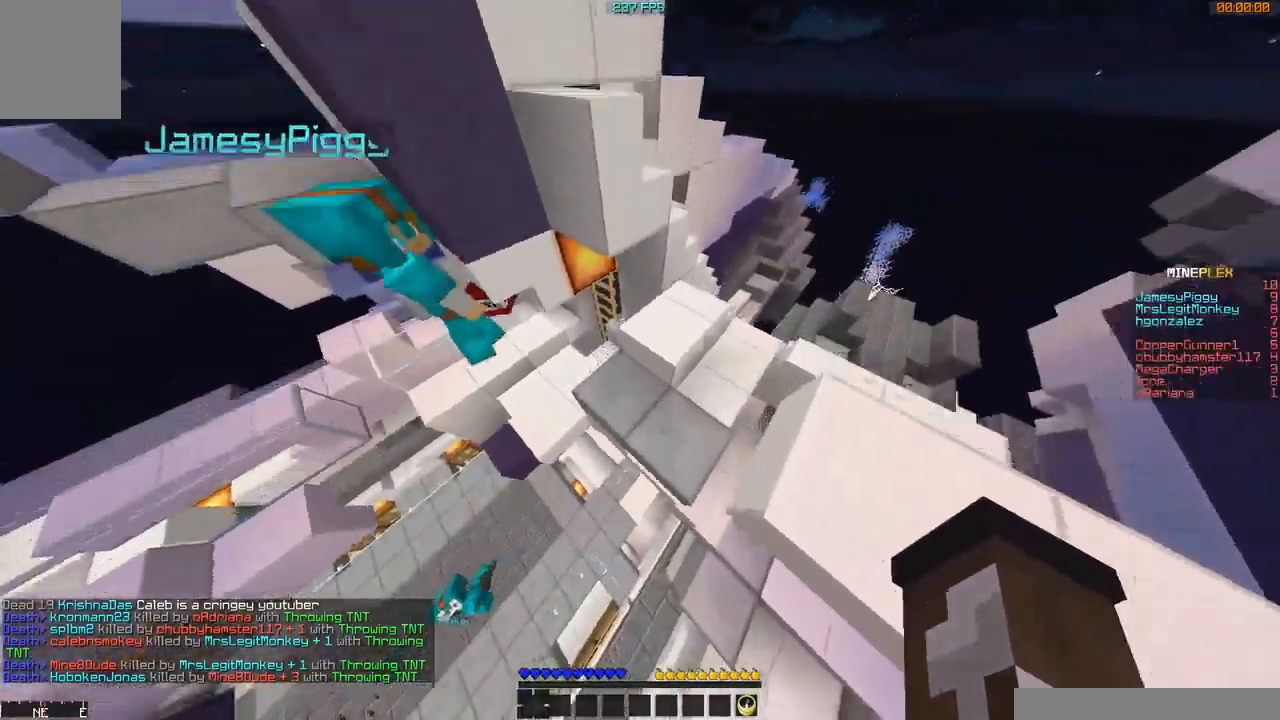
{"keys": ["w"], "mouse": [], "events": []}
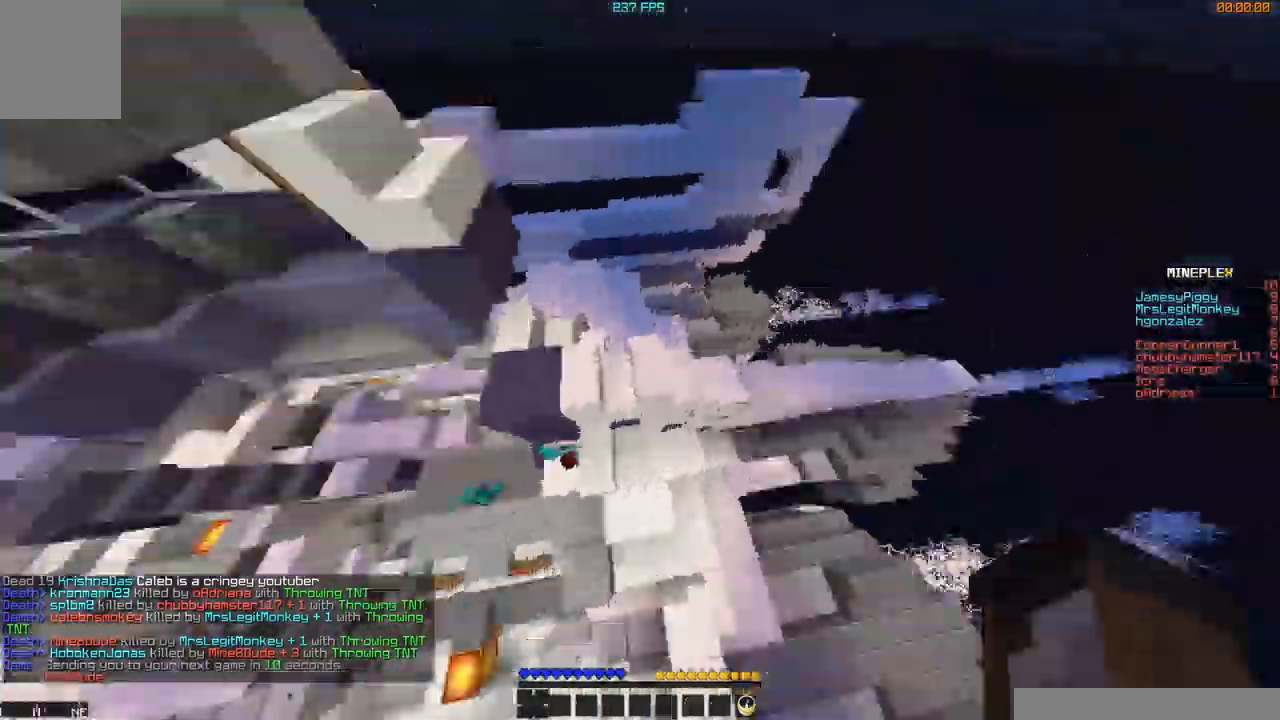
{"keys": ["w"], "mouse": [], "events": [[50, "a", "down"], [167, "a", "up"], [250, "w", "up"], [400, "w", "down"]]}
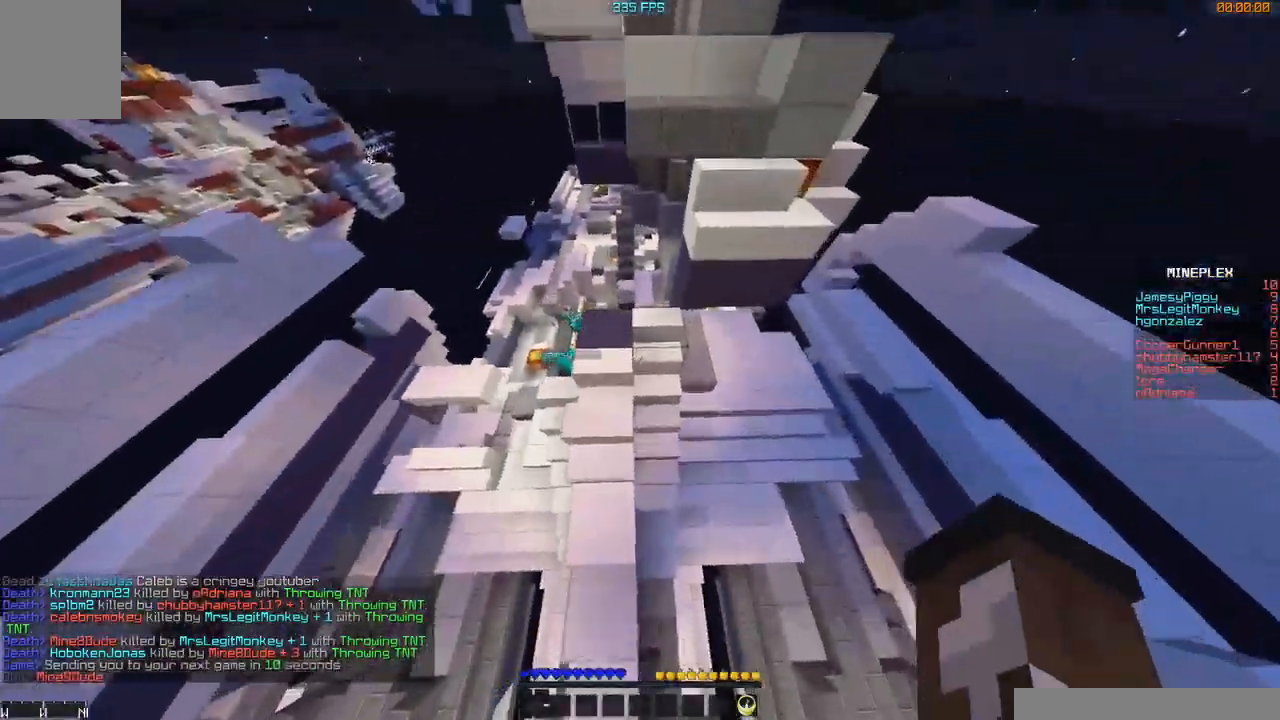
{"keys": ["w"], "mouse": [], "events": []}
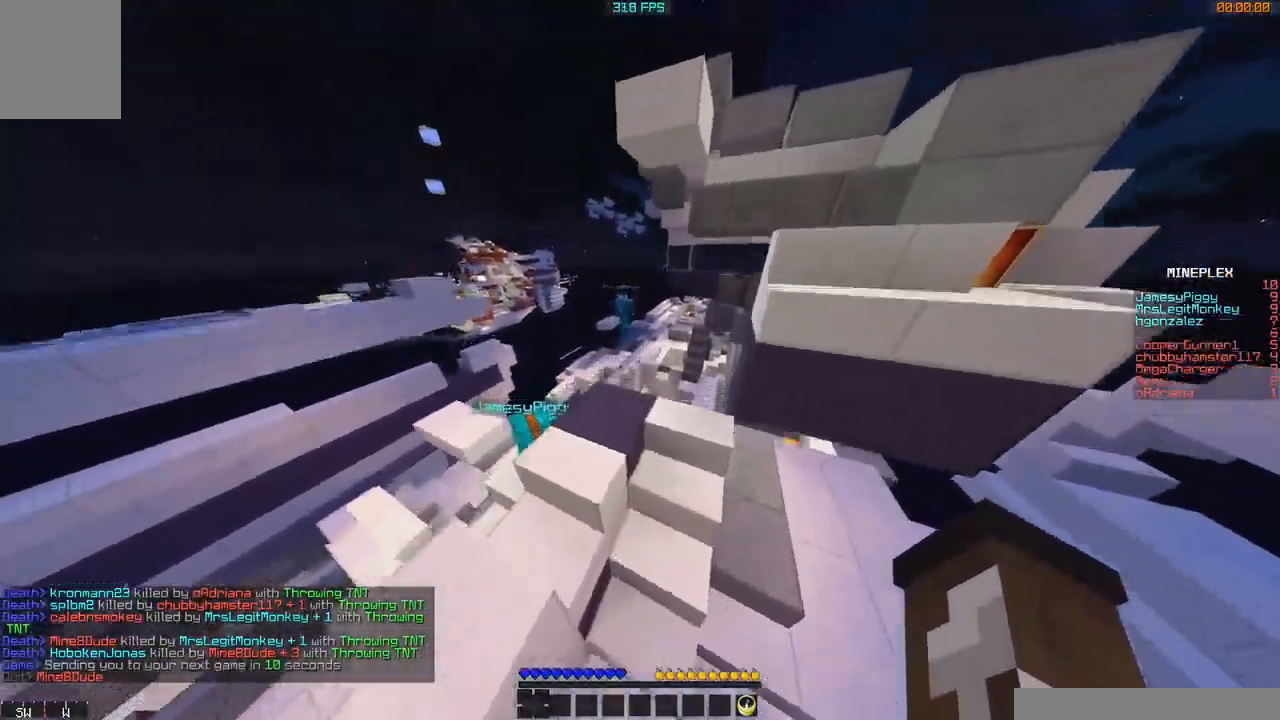
{"keys": ["w"], "mouse": [], "events": [[67, "a", "down"], [200, "a", "up"]]}
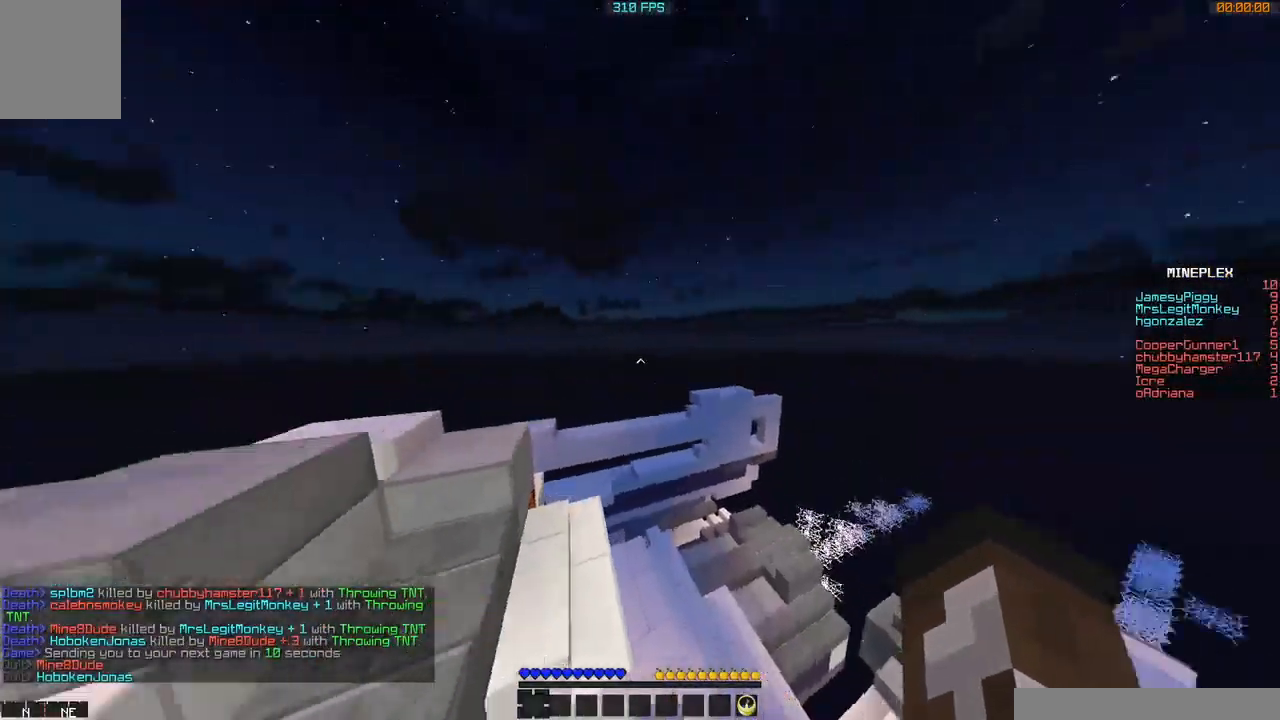
{"keys": [], "mouse": [], "events": [[400, "w", "up"]]}
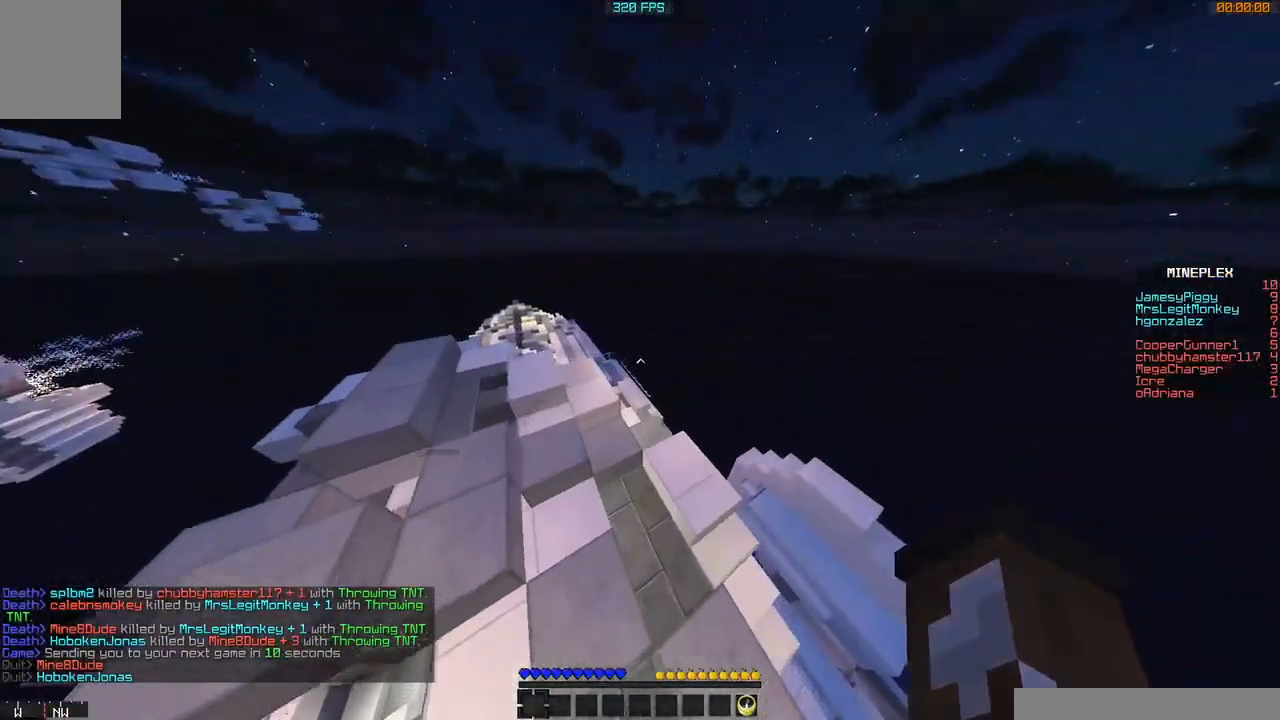
{"keys": ["w"], "mouse": [], "events": [[400, "w", "down"]]}
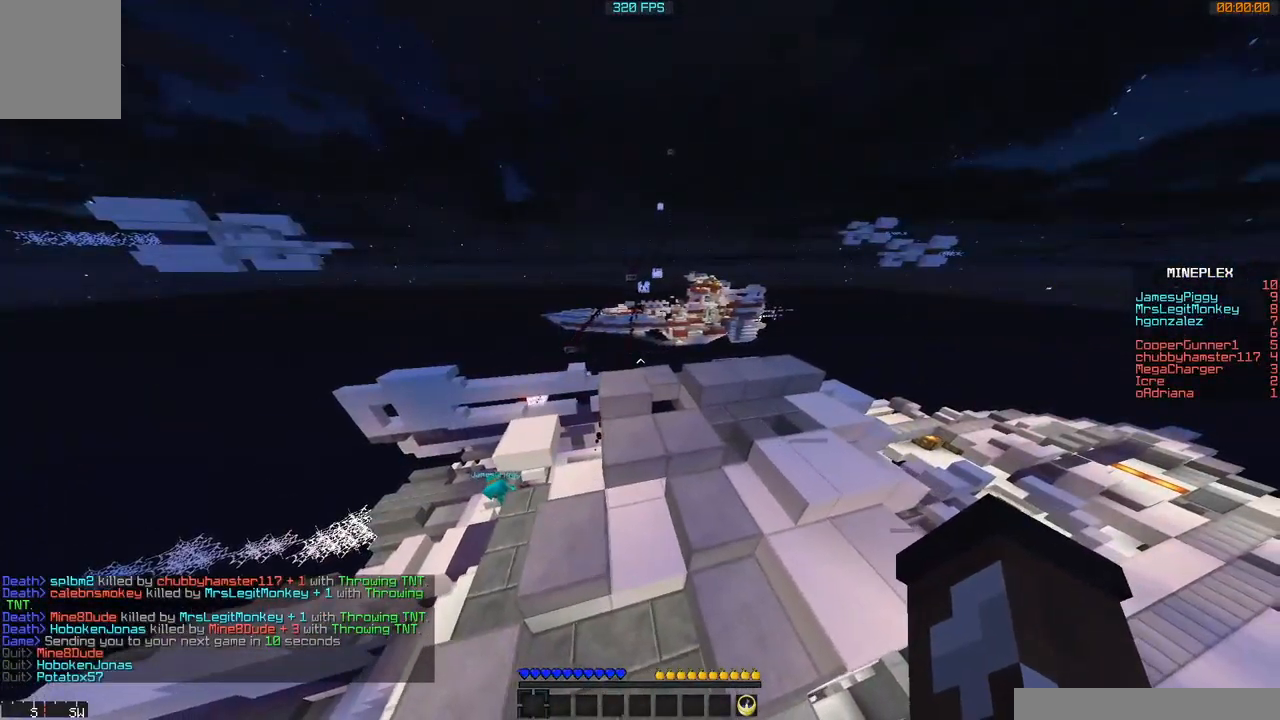
{"keys": ["w"], "mouse": [], "events": []}
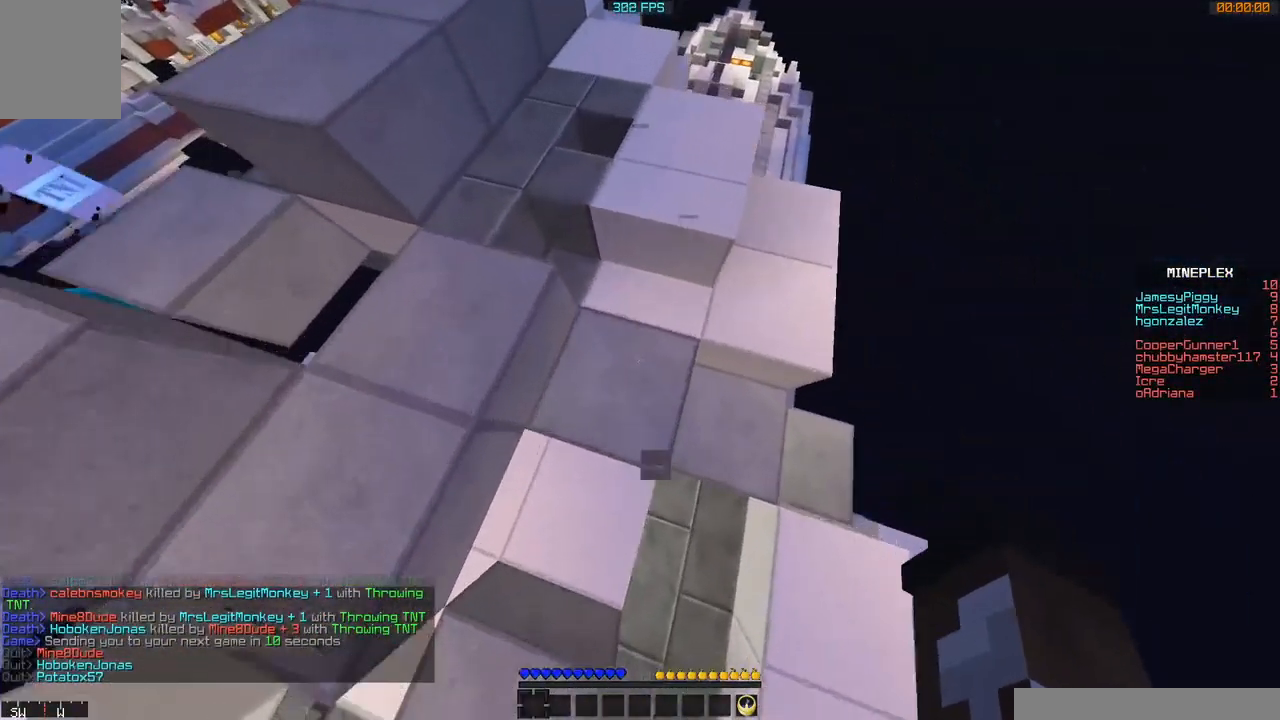
{"keys": ["w"], "mouse": [], "events": []}
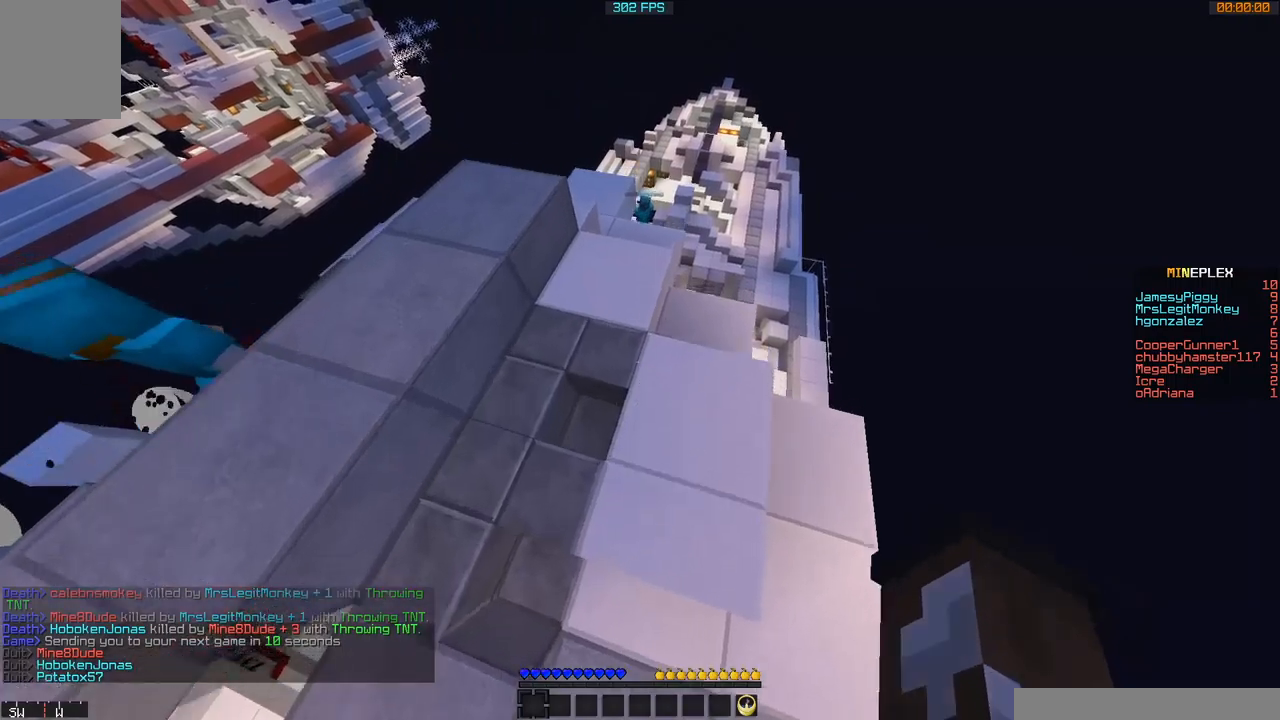
{"keys": ["w"], "mouse": [], "events": []}
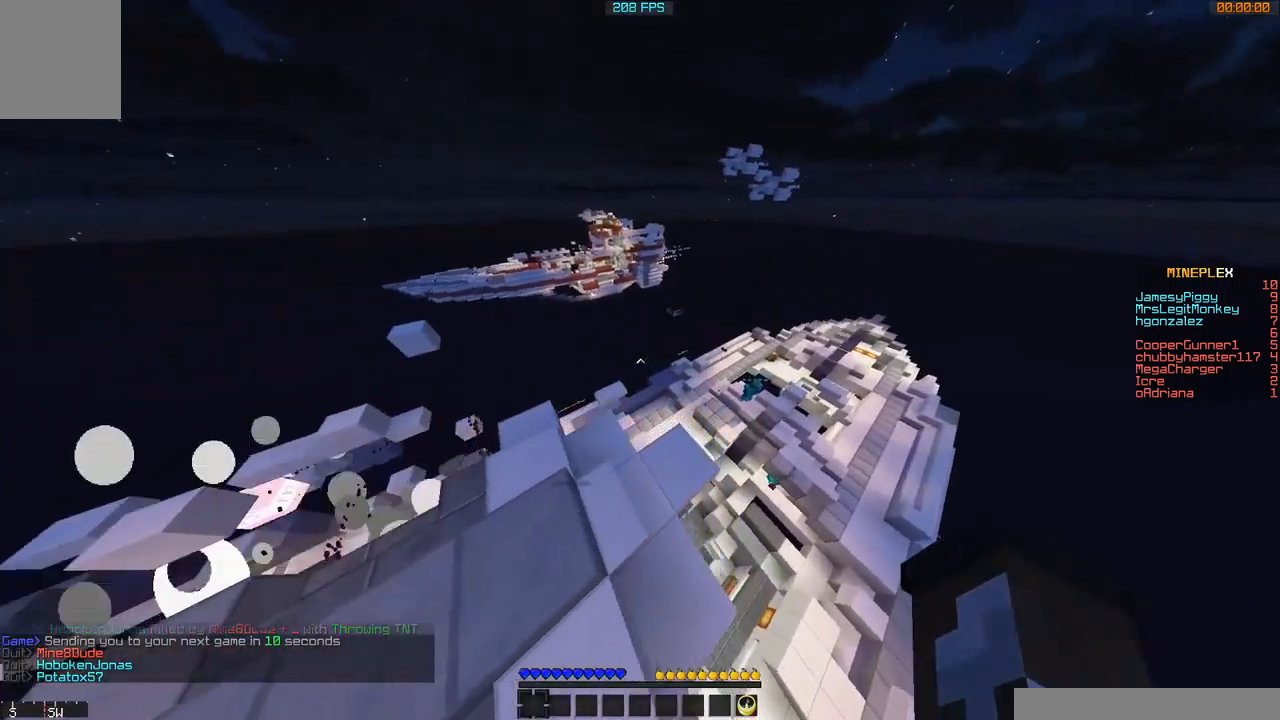
{"keys": ["d", "w"], "mouse": [], "events": [[301, "d", "down"]]}
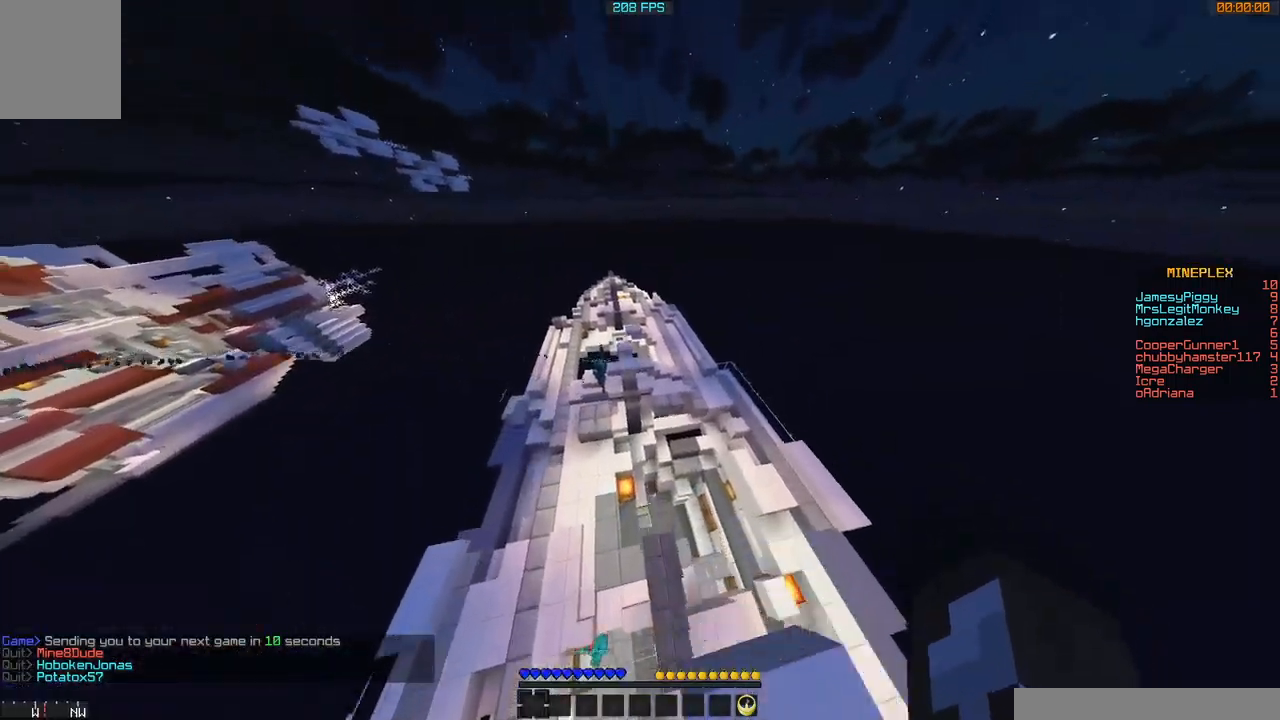
{"keys": ["w"], "mouse": [], "events": [[67, "d", "up"]]}
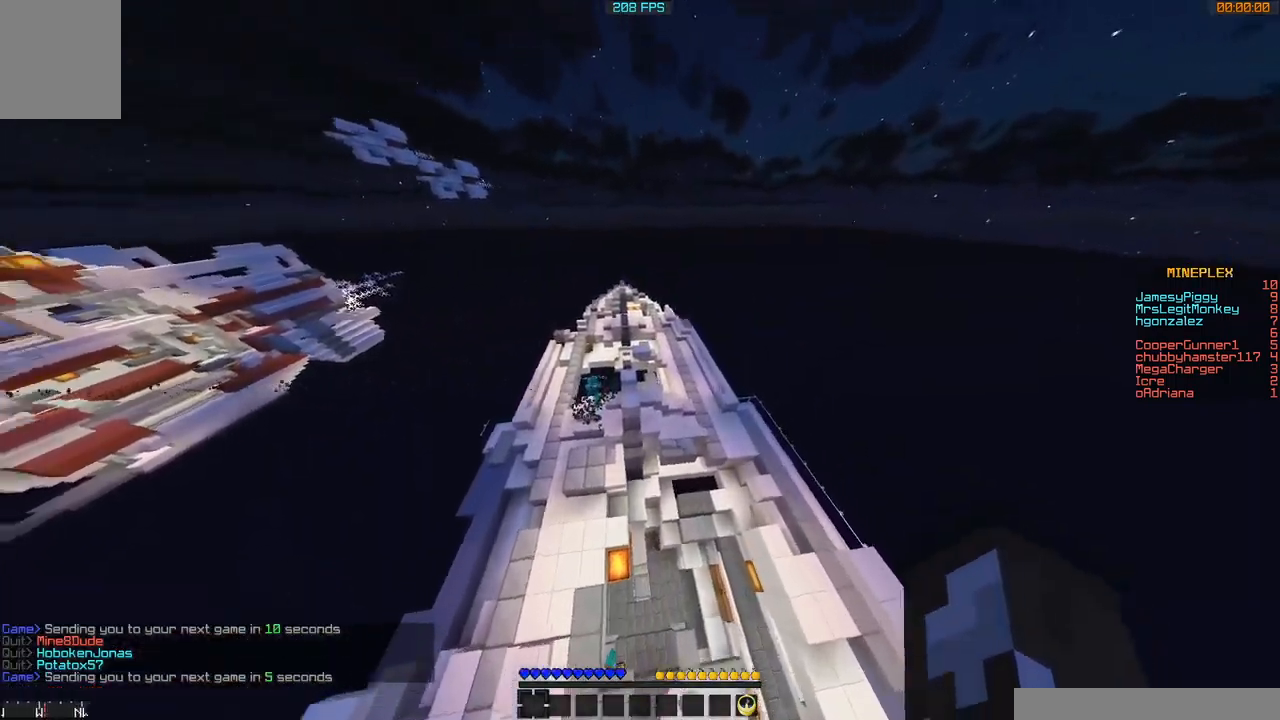
{"keys": ["w"], "mouse": [], "events": []}
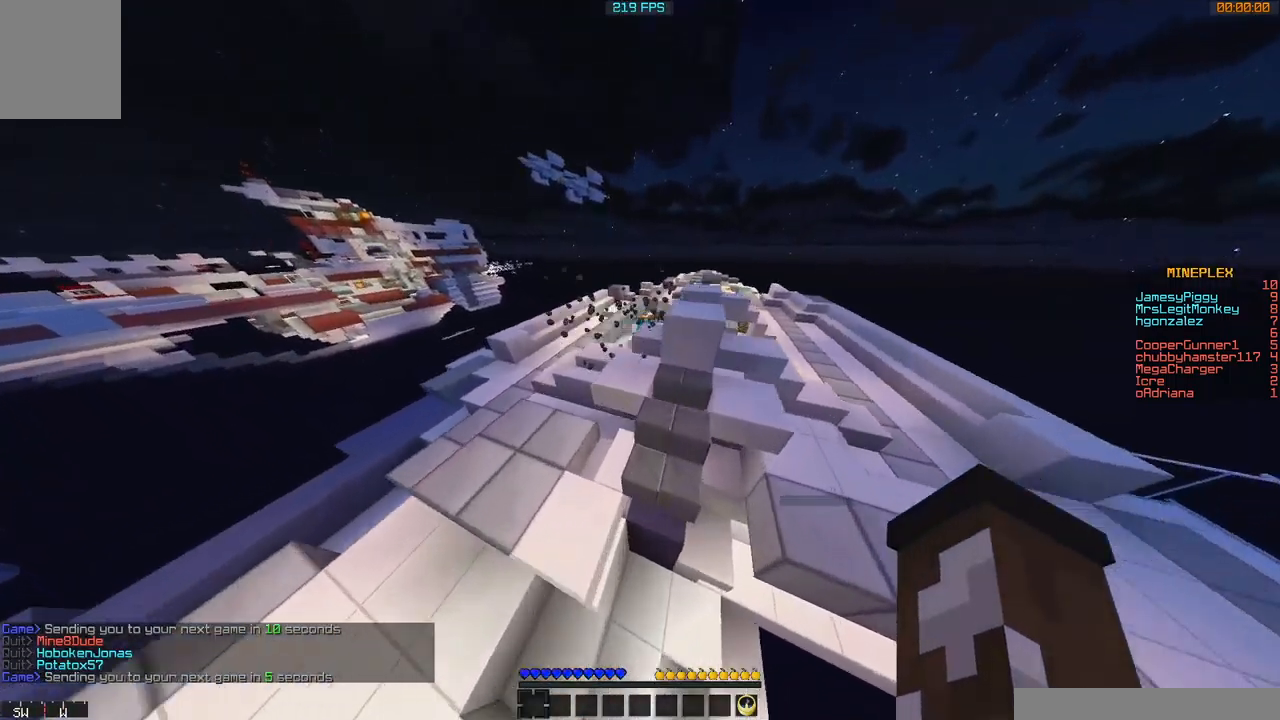
{"keys": ["w"], "mouse": [], "events": []}
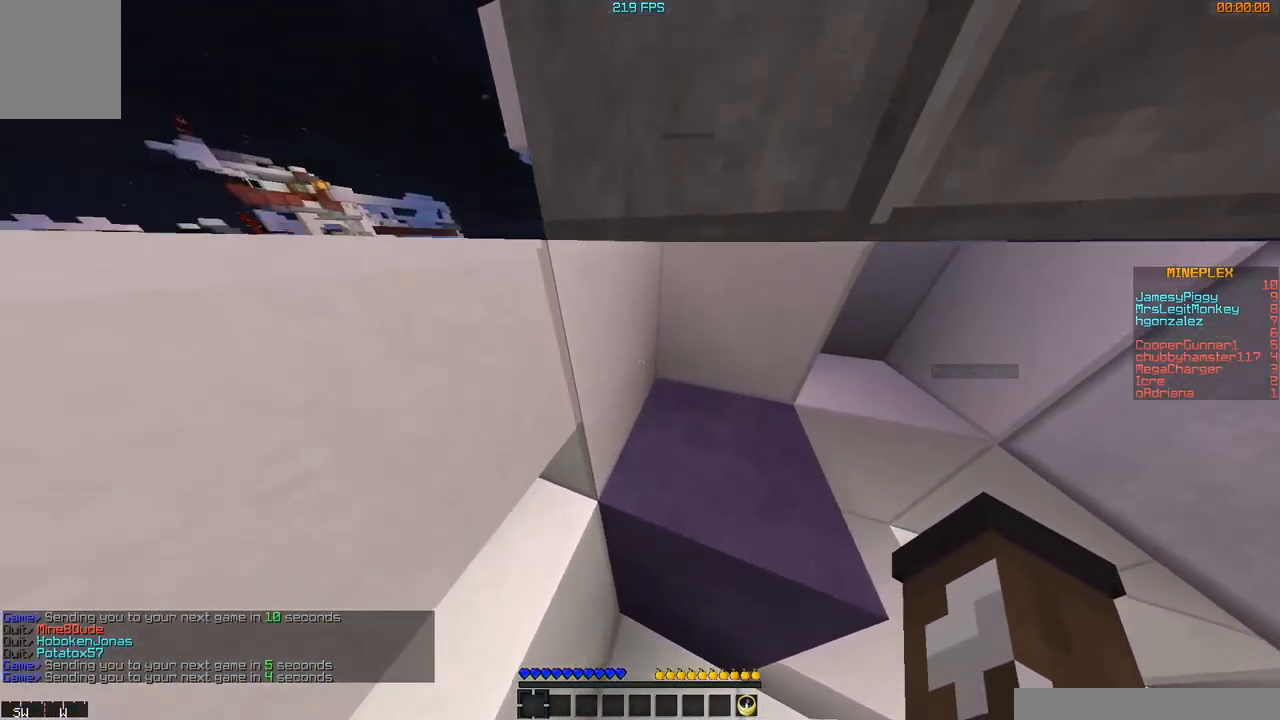
{"keys": [], "mouse": [], "events": [[417, "w", "up"]]}
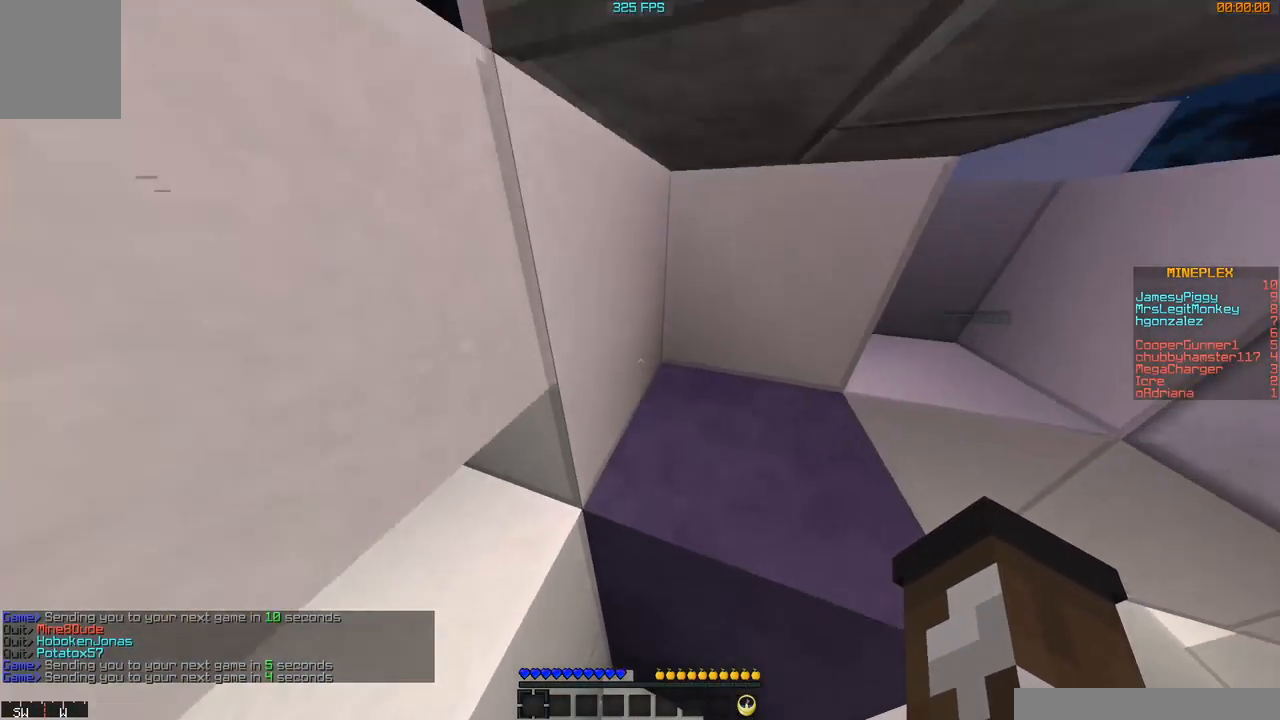
{"keys": [], "mouse": [], "events": []}